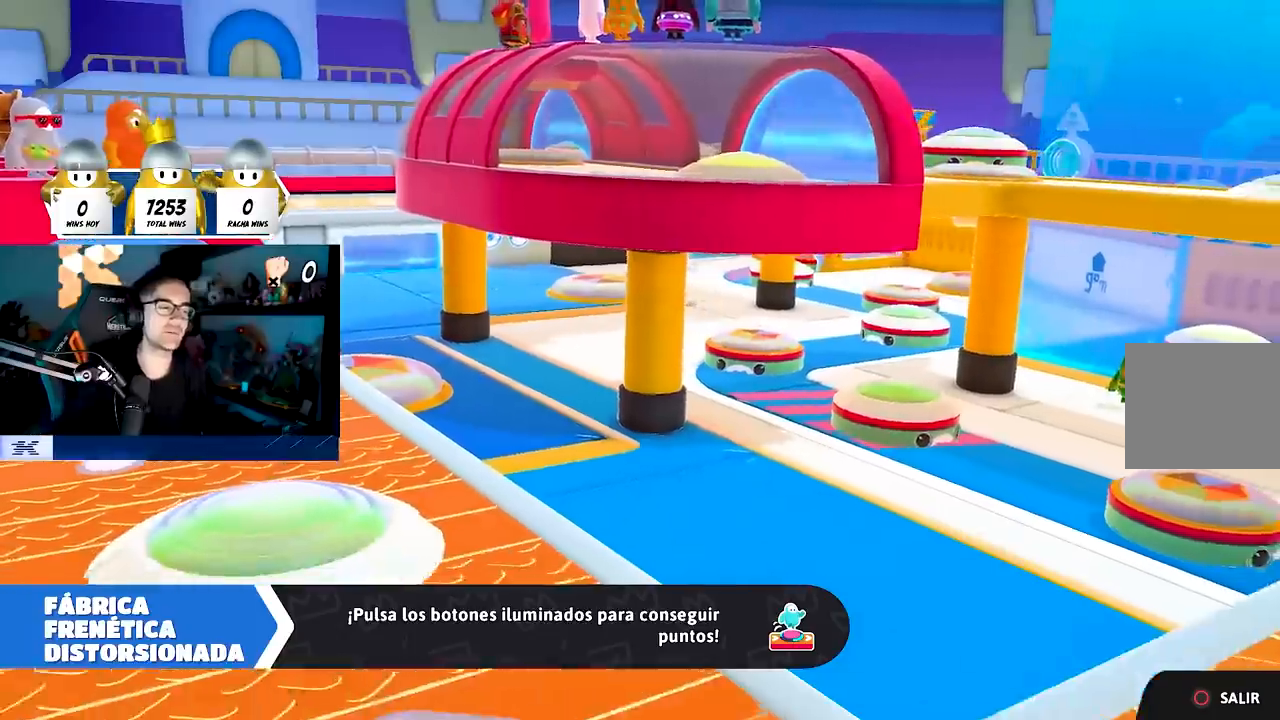
Gameplay with a controller (PlayStation layout); each line is a JSON object with the inputs held at the frame after it. "events" lists button and stick changes between this image and that frame as [ms after this image, input, new state], when the widget could be followed in between.
{"buttons": [], "left_stick": "center", "right_stick": "center", "events": []}
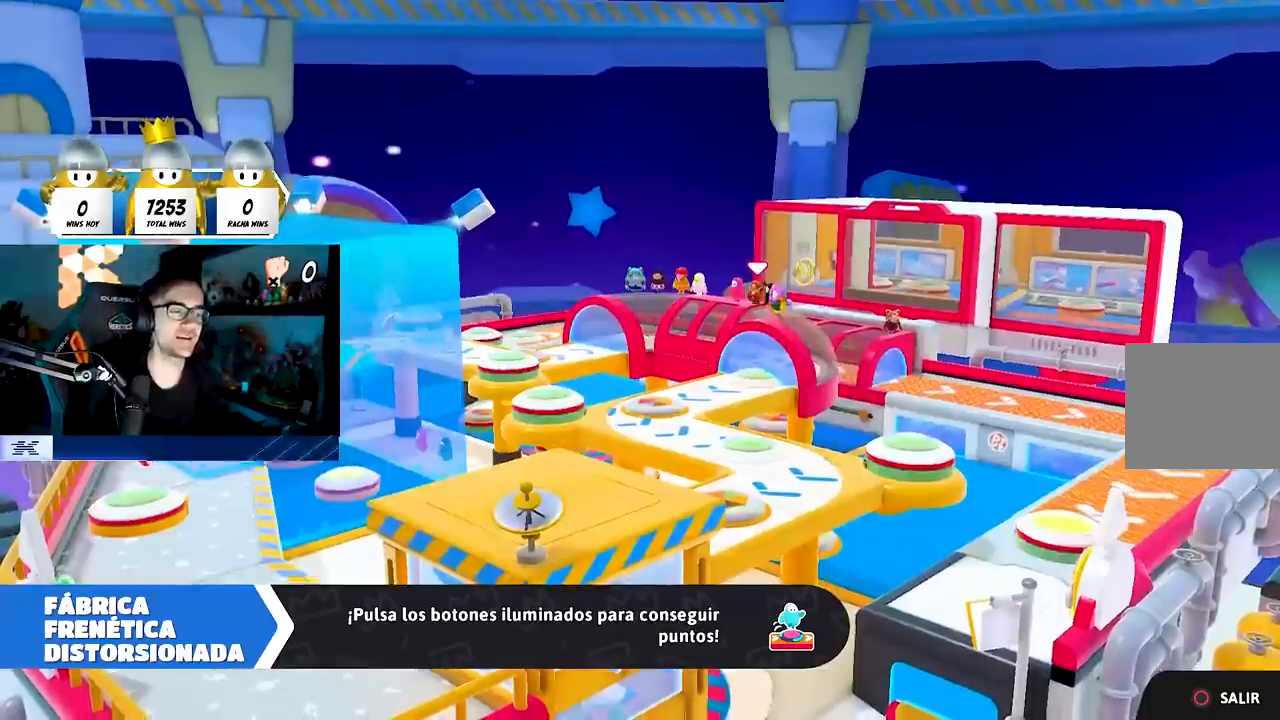
{"buttons": [], "left_stick": "center", "right_stick": "center", "events": []}
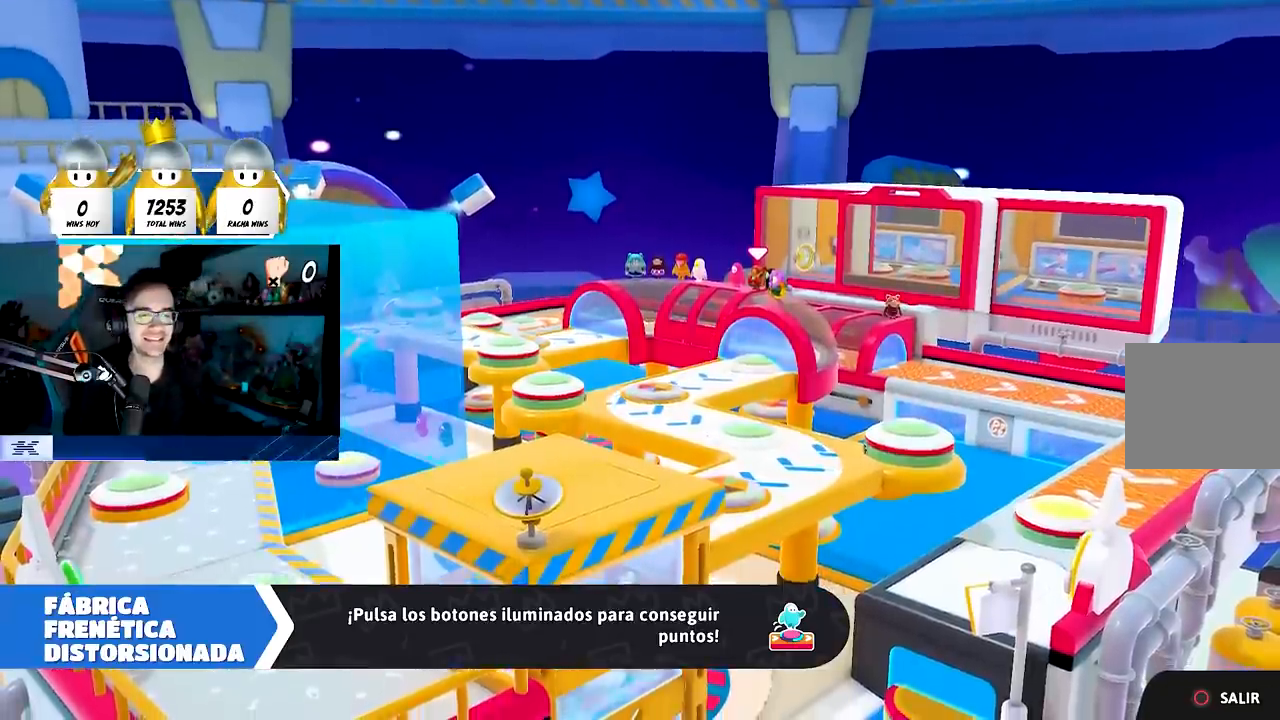
{"buttons": [], "left_stick": "center", "right_stick": "center", "events": []}
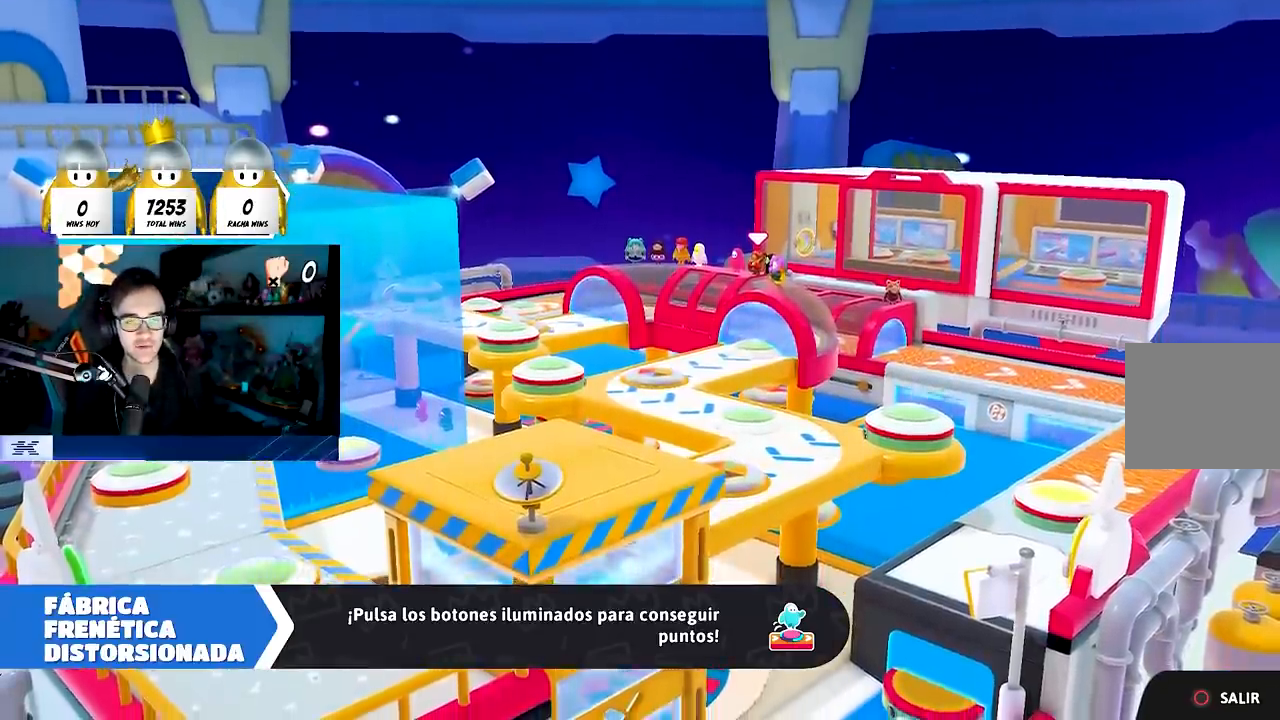
{"buttons": [], "left_stick": "center", "right_stick": "down-right", "events": [[367, "right_stick", "down-right"]]}